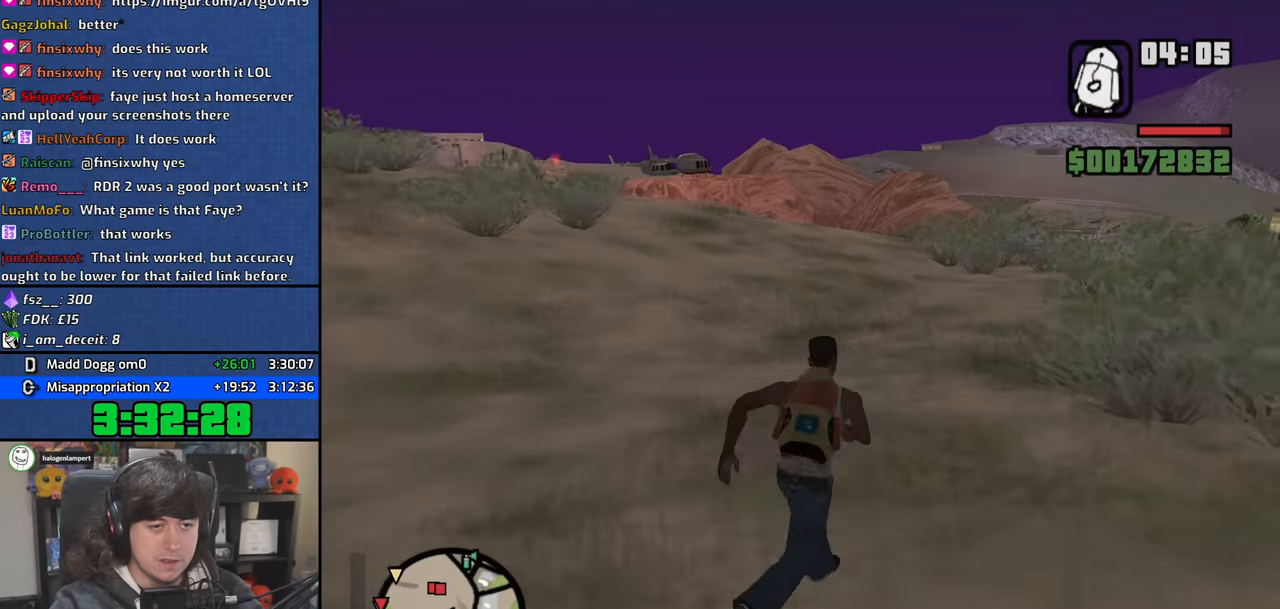
Gameplay with keyboard and mouse; each line is a JSON object with the keys and mouse buttons held at the frame after it. "events" lists presses ("down") and releases ("up") of "1", "2", "3", "4", "5", "6", "a", "alt", "b", "c", "ctrl", "d", "down", "e", "escape", "f", "f1", "f2", "f3", "g", "h", "left", "n", "num2", "q", "r", "right", "s", "shift", "space", "t", "tab", "up", "v", "w", "x", "y", "z", "mouse_left", "mouse_wheel" and "mouse_right" between this image and that frame as [ms after this image, input, new state], when the widget could be followed in between. "mouse_left", "mouse_wheel", "mouse_right" = the "left", "wheel", "right" buttons of the "mouse" list. No other keys are recorded. "wheel" means that the mouse wheel is clicked or scrolled. Mouse movement is not recorded.
{"keys": ["space", "w"], "mouse": [], "events": [[67, "space", "down"], [133, "space", "up"], [267, "space", "down"], [350, "space", "up"], [500, "space", "down"]]}
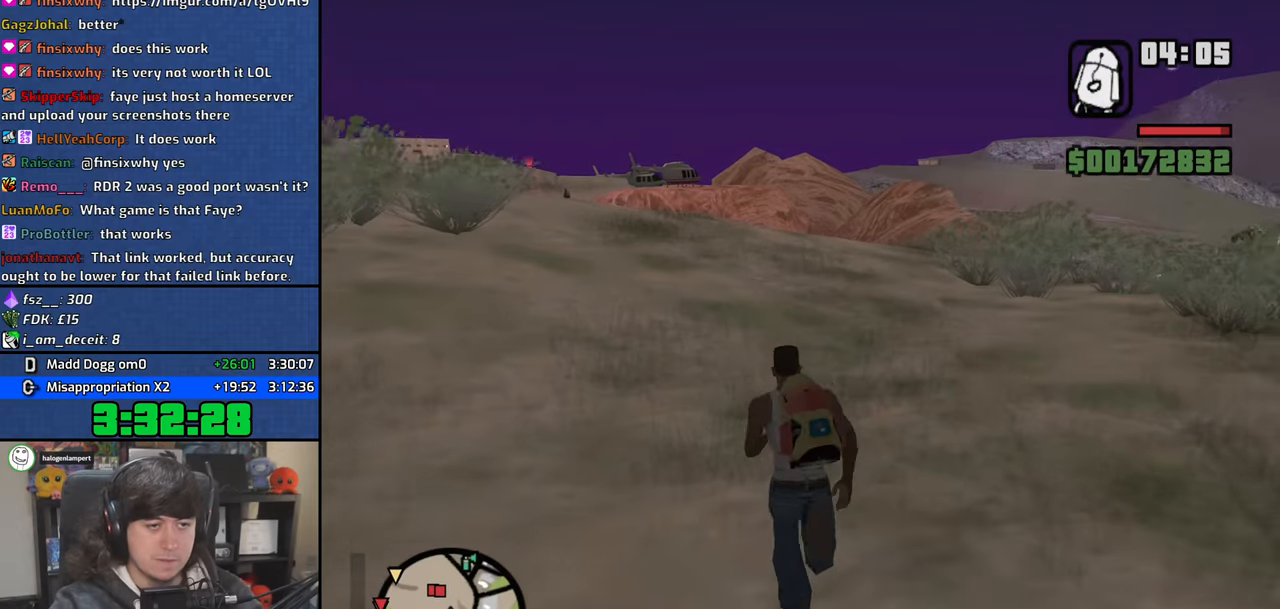
{"keys": ["w"], "mouse": [], "events": [[67, "space", "up"], [200, "space", "down"], [267, "space", "up"], [383, "space", "down"], [467, "space", "up"]]}
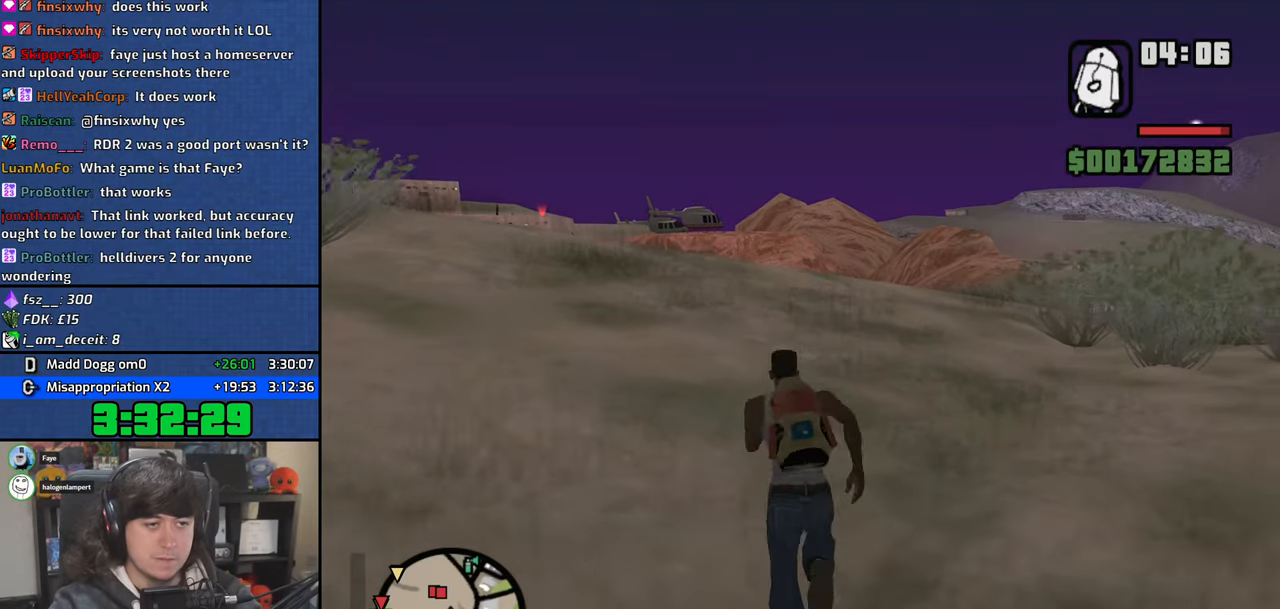
{"keys": ["space", "w"], "mouse": [], "events": [[83, "space", "down"], [167, "space", "up"], [283, "space", "down"], [367, "space", "up"], [483, "space", "down"]]}
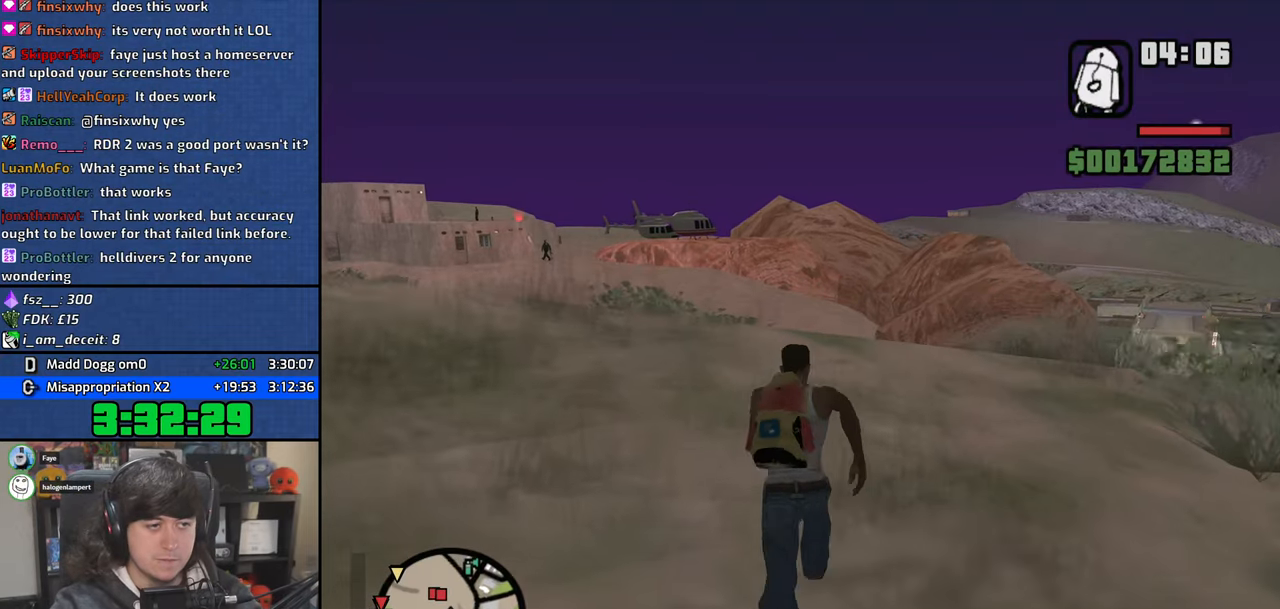
{"keys": ["w"], "mouse": [], "events": [[67, "space", "up"], [183, "space", "down"], [267, "space", "up"], [383, "space", "down"], [467, "space", "up"]]}
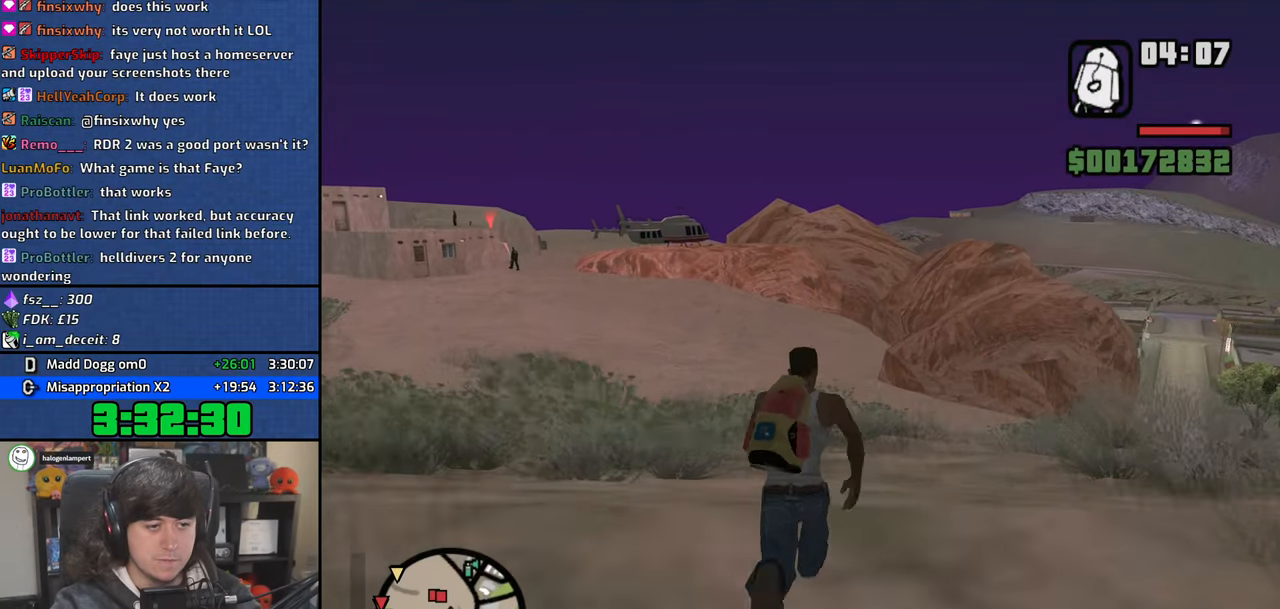
{"keys": ["w"], "mouse": [], "events": [[83, "space", "down"], [183, "space", "up"], [300, "space", "down"], [383, "space", "up"]]}
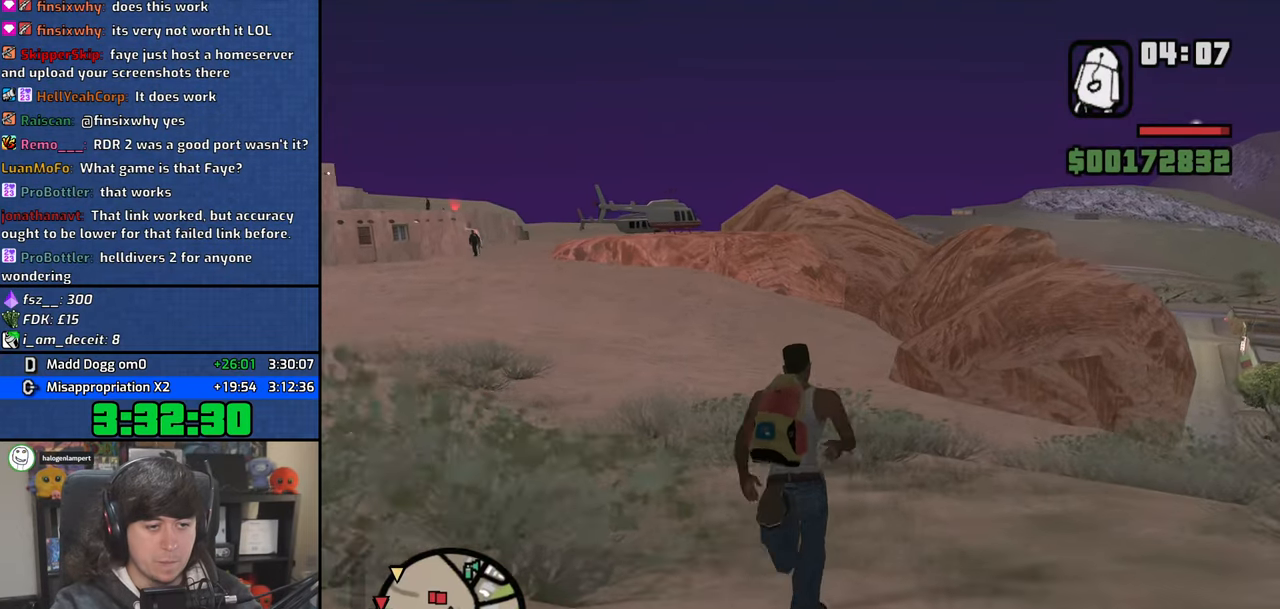
{"keys": ["space", "w"], "mouse": [], "events": [[17, "space", "down"], [100, "space", "up"], [233, "space", "down"], [300, "space", "up"], [417, "space", "down"]]}
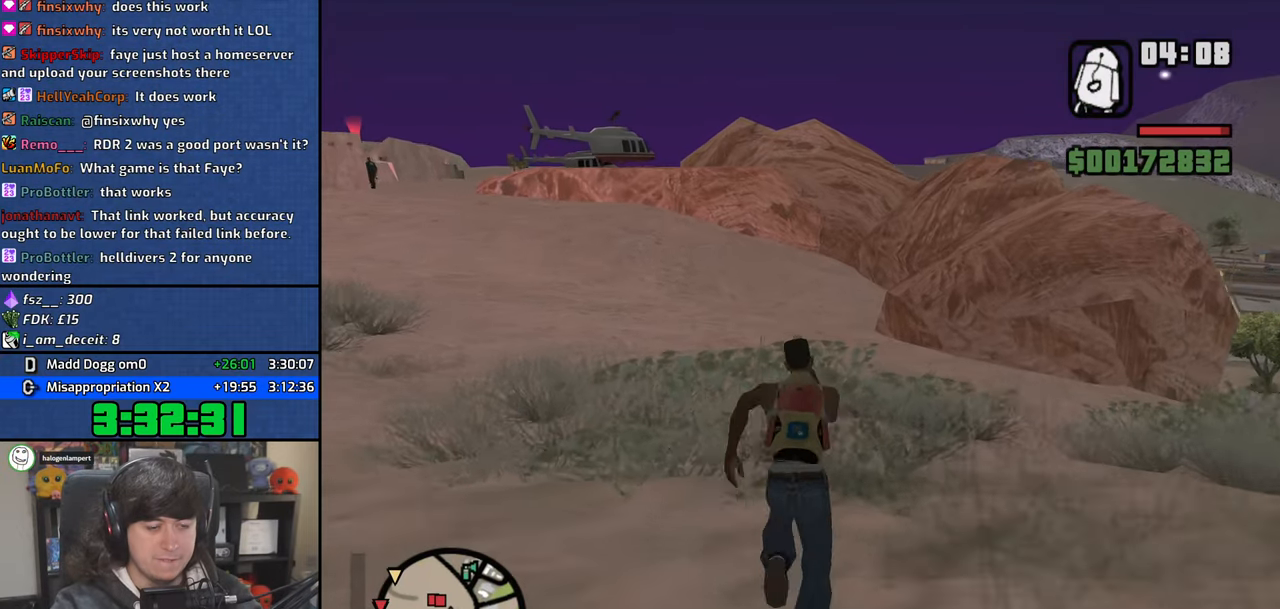
{"keys": ["w"], "mouse": [], "events": [[17, "space", "up"], [133, "space", "down"], [200, "space", "up"], [317, "space", "down"], [417, "space", "up"]]}
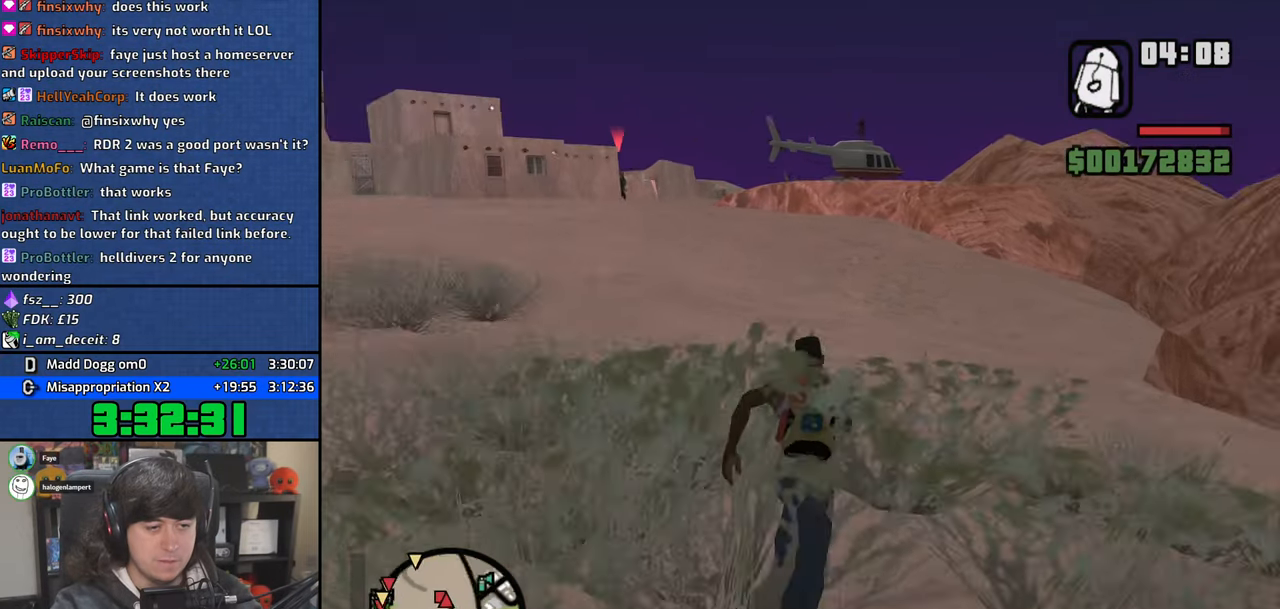
{"keys": ["d", "w"], "mouse": ["wheel"], "events": [[17, "d", "down"], [33, "space", "down"], [133, "space", "up"], [267, "space", "down"], [350, "space", "up"], [467, "mouse_wheel", "down"]]}
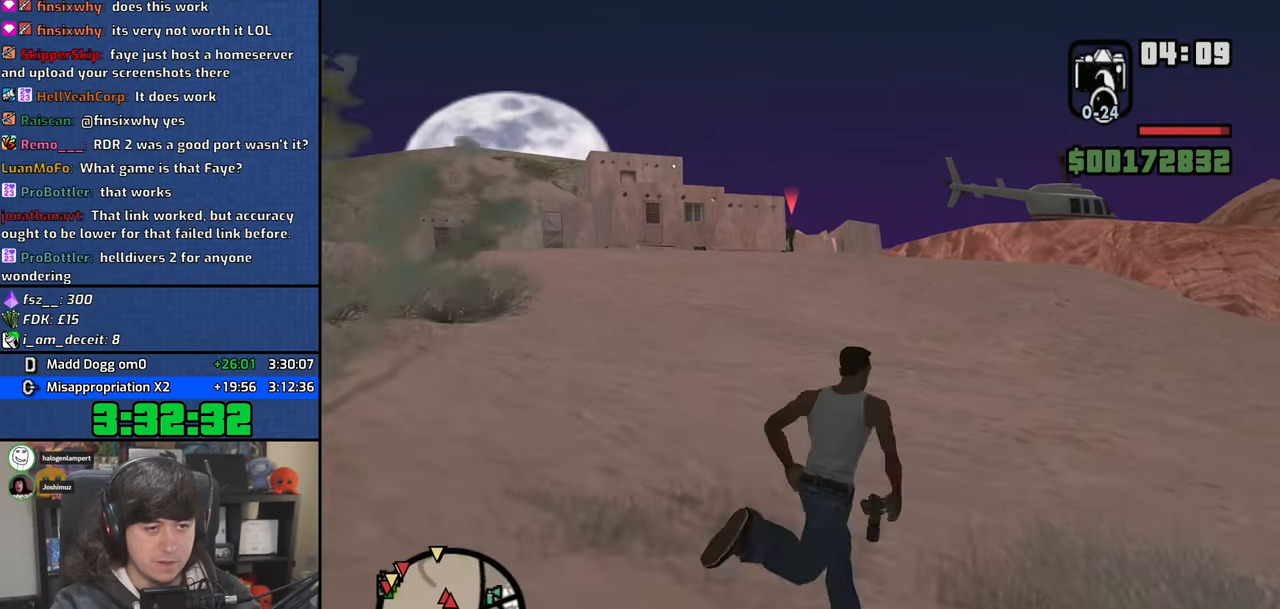
{"keys": [], "mouse": [], "events": [[67, "w", "up"], [100, "mouse_wheel", "up"], [233, "mouse_wheel", "down"], [367, "mouse_wheel", "up"], [467, "d", "up"]]}
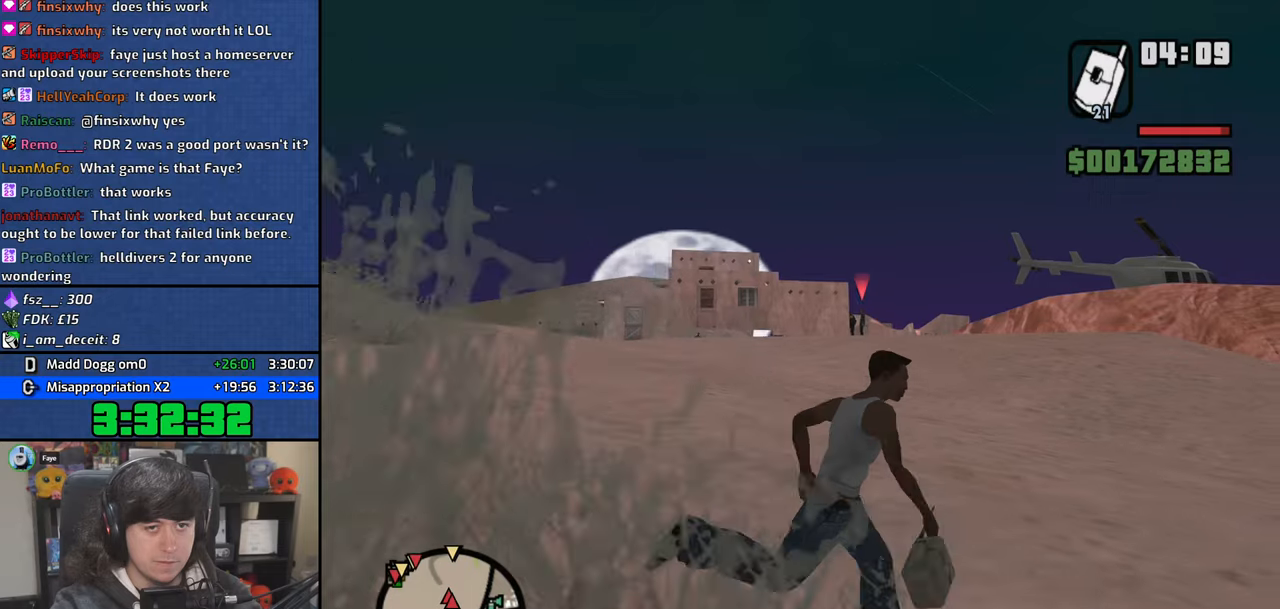
{"keys": [], "mouse": [], "events": [[183, "mouse_wheel", "down"], [333, "mouse_wheel", "up"]]}
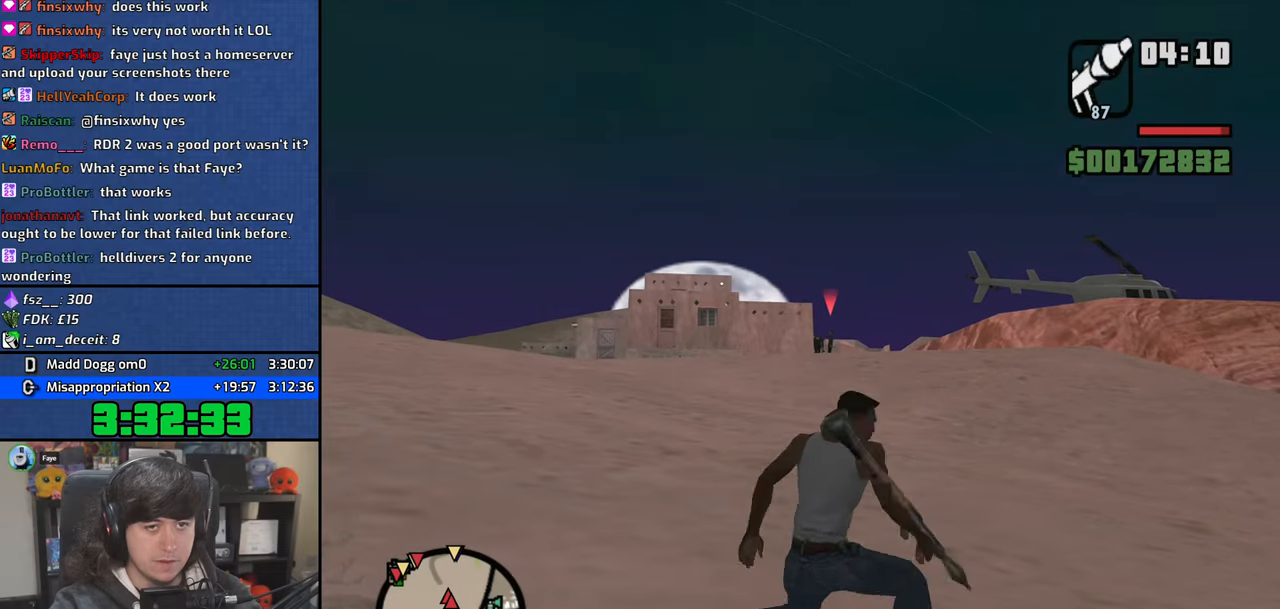
{"keys": [], "mouse": ["right"], "events": [[83, "mouse_right", "down"]]}
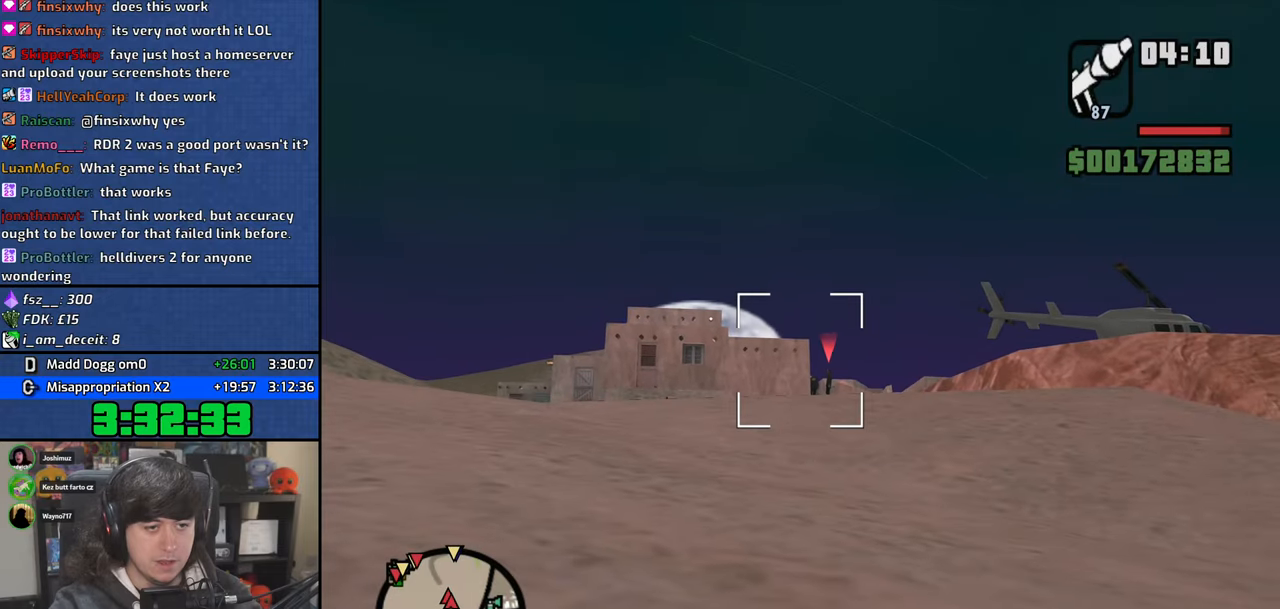
{"keys": ["space", "w"], "mouse": ["wheel"], "events": [[200, "mouse_left", "down"], [317, "mouse_left", "up"], [317, "w", "down"], [333, "mouse_right", "up"], [467, "space", "down"], [500, "mouse_wheel", "down"]]}
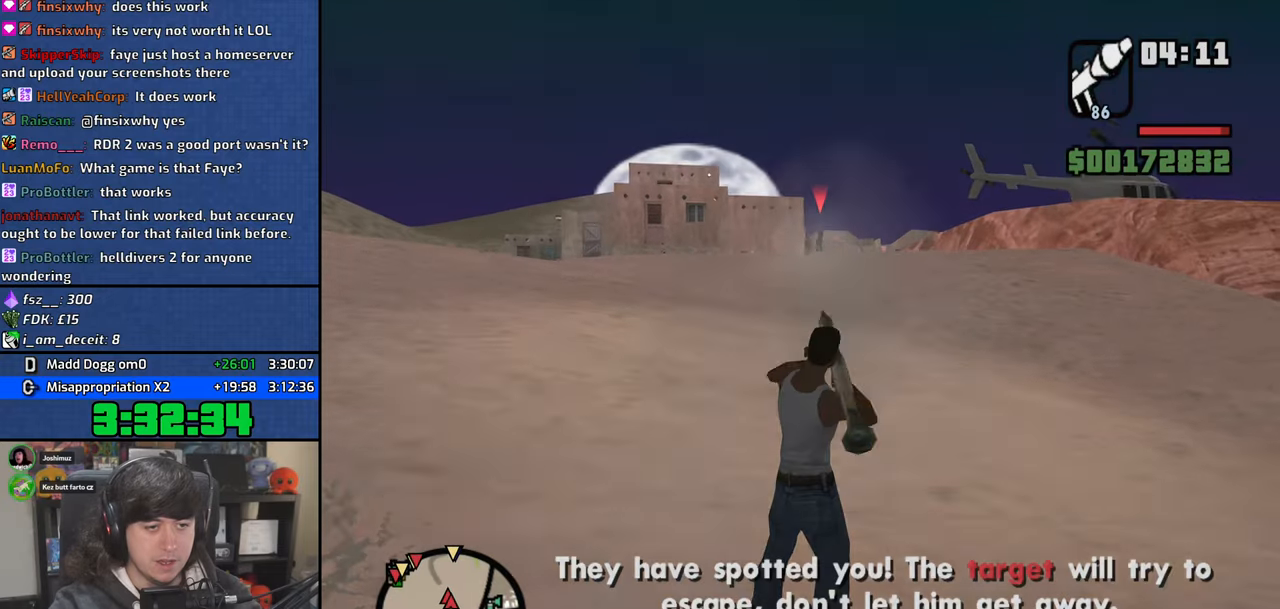
{"keys": ["w"], "mouse": ["wheel"], "events": [[67, "space", "up"], [150, "mouse_wheel", "up"], [150, "space", "down"], [217, "mouse_wheel", "down"], [267, "space", "up"], [367, "mouse_wheel", "up"], [383, "space", "down"], [400, "mouse_wheel", "down"], [483, "space", "up"]]}
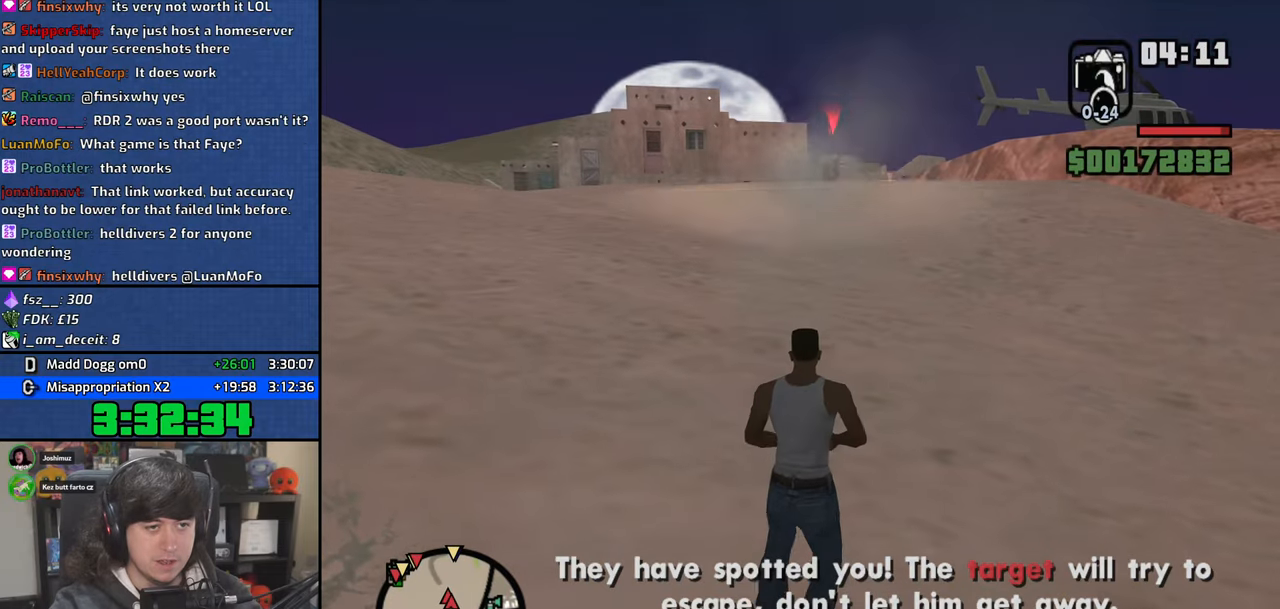
{"keys": ["space", "w"], "mouse": [], "events": [[50, "mouse_wheel", "up"], [83, "space", "down"], [183, "space", "up"], [283, "space", "down"], [383, "space", "up"], [500, "space", "down"]]}
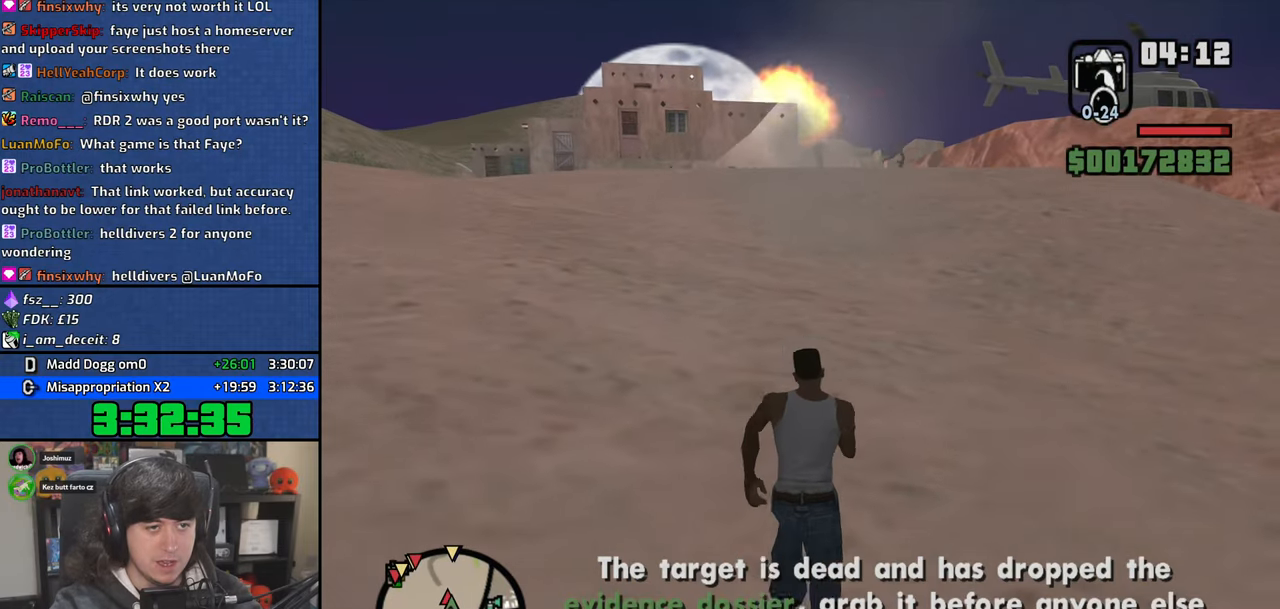
{"keys": ["w"], "mouse": [], "events": [[83, "space", "up"], [200, "space", "down"], [283, "space", "up"], [383, "space", "down"], [483, "space", "up"]]}
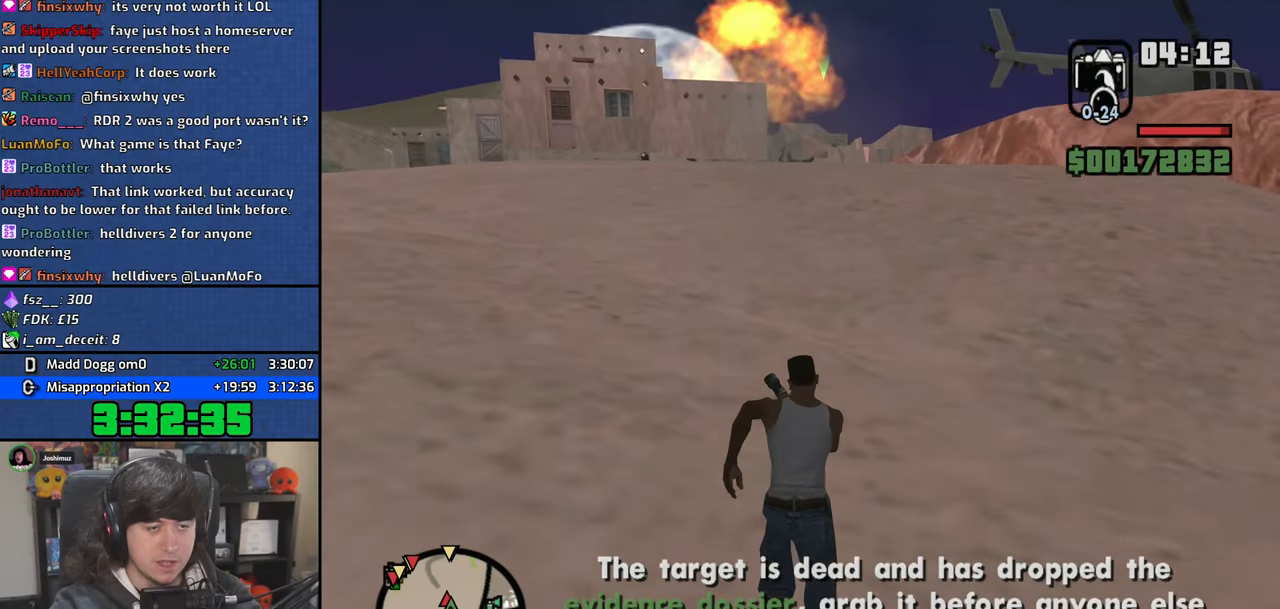
{"keys": ["space", "w"], "mouse": [], "events": [[100, "space", "down"], [183, "space", "up"], [300, "space", "down"], [383, "space", "up"], [500, "space", "down"]]}
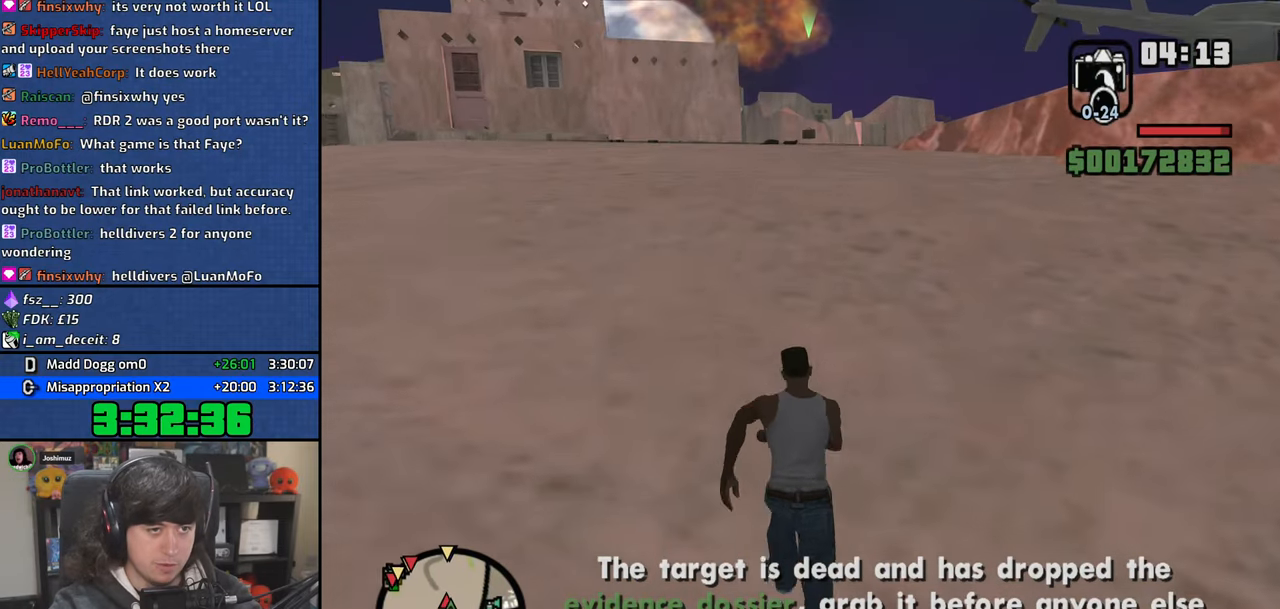
{"keys": ["w"], "mouse": [], "events": [[83, "space", "up"], [200, "space", "down"], [283, "space", "up"], [400, "space", "down"], [483, "space", "up"]]}
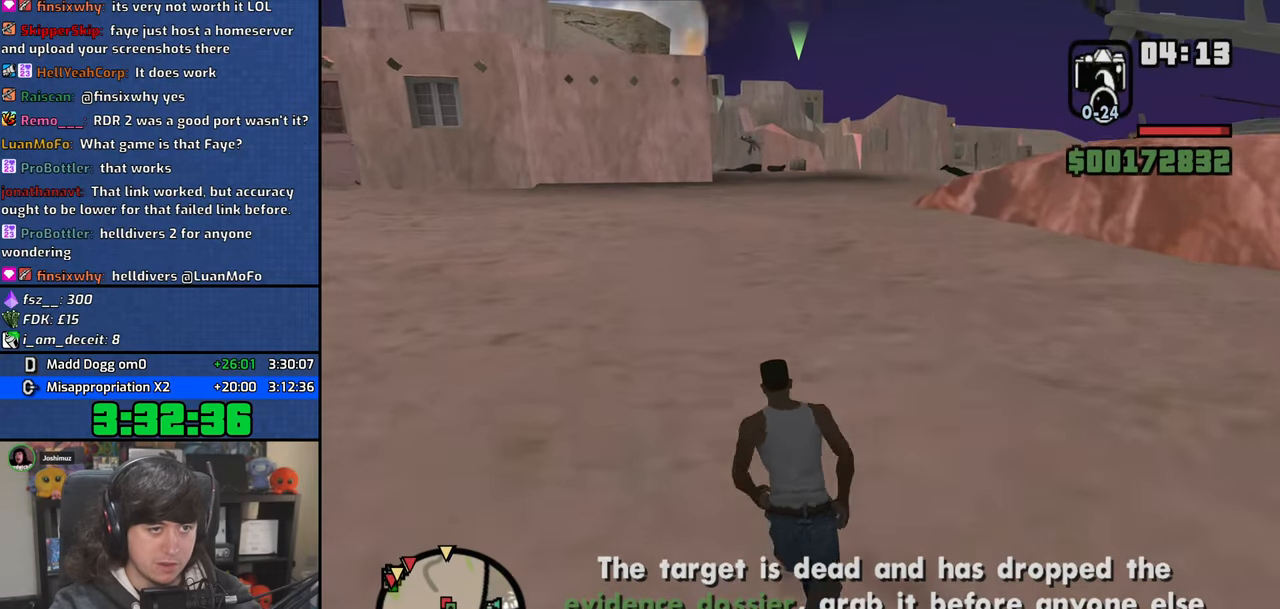
{"keys": ["space", "w"], "mouse": [], "events": [[117, "space", "down"], [200, "space", "up"], [317, "space", "down"], [400, "space", "up"], [500, "space", "down"]]}
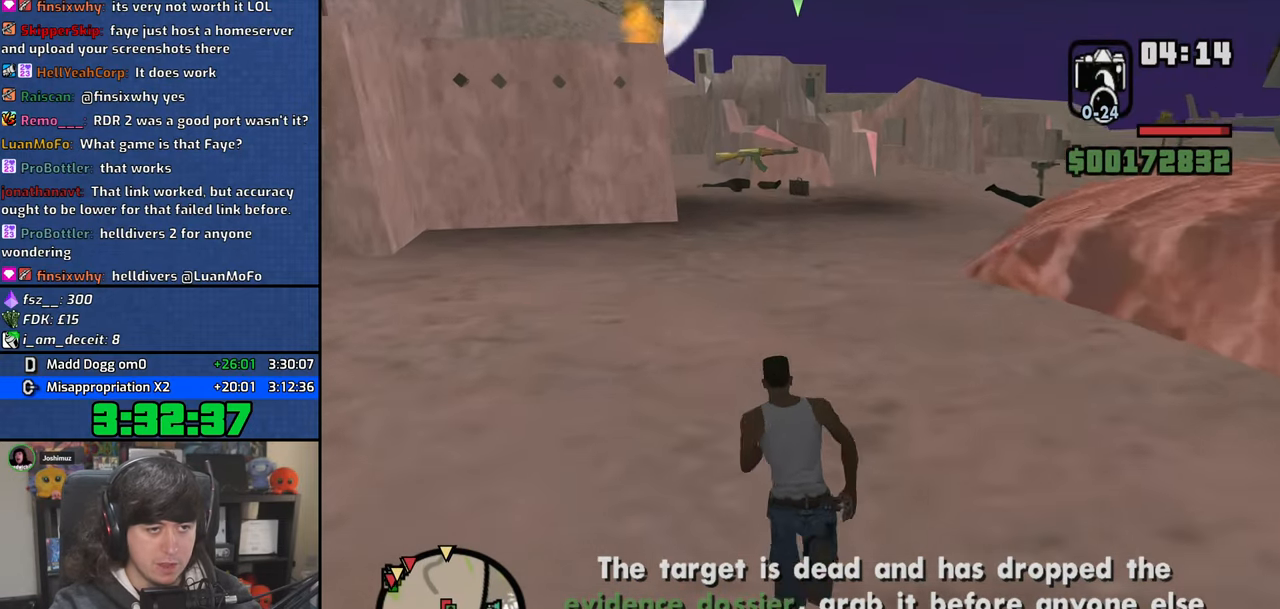
{"keys": ["w"], "mouse": [], "events": [[100, "space", "up"], [217, "space", "down"], [300, "space", "up"], [417, "space", "down"], [500, "space", "up"]]}
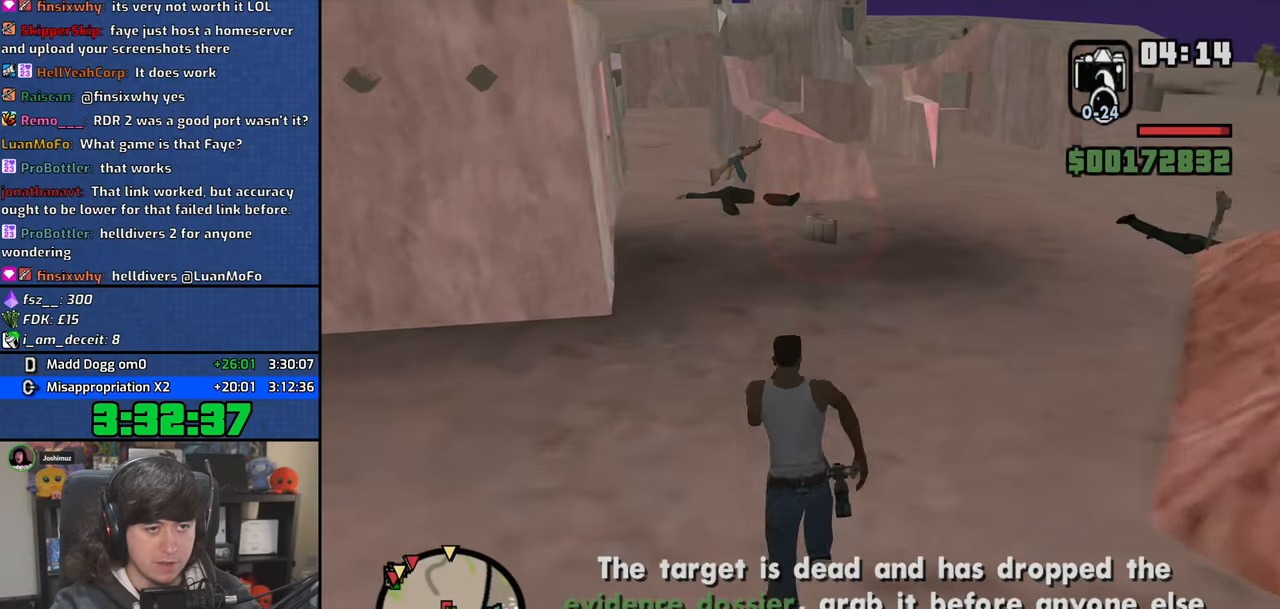
{"keys": ["d", "s"], "mouse": [], "events": [[117, "space", "down"], [200, "space", "up"], [350, "d", "down"], [350, "space", "down"], [367, "w", "up"], [450, "space", "up"], [483, "s", "down"]]}
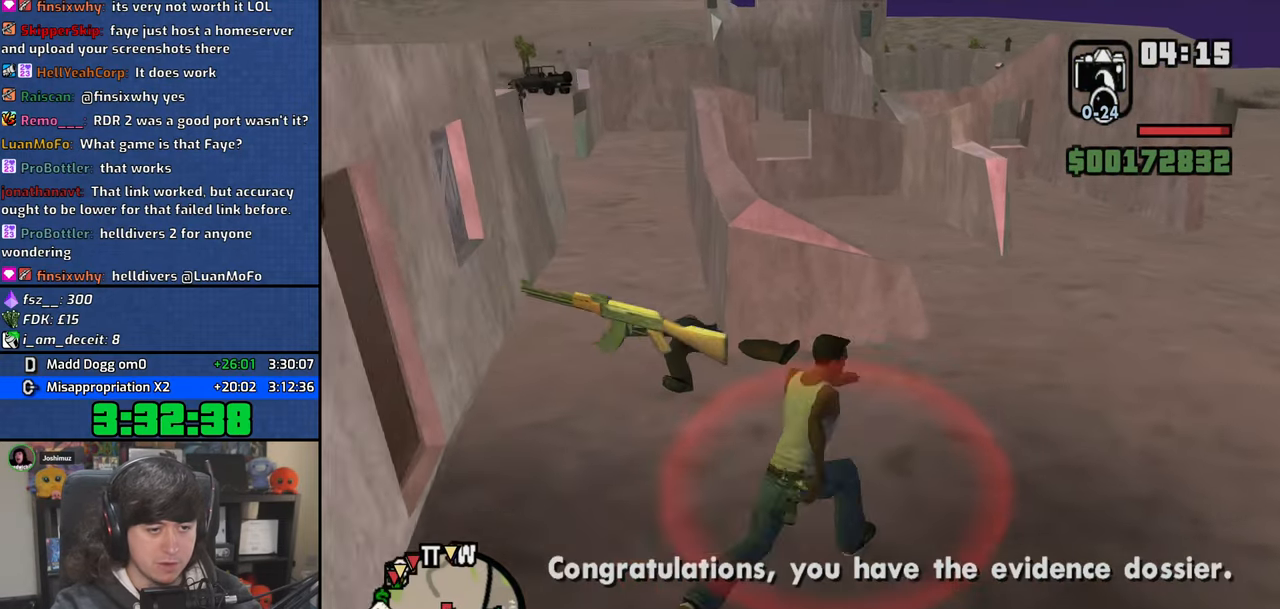
{"keys": ["a", "s"], "mouse": [], "events": [[50, "a", "down"], [50, "d", "up"], [117, "space", "down"], [200, "space", "up"], [317, "space", "down"], [417, "space", "up"]]}
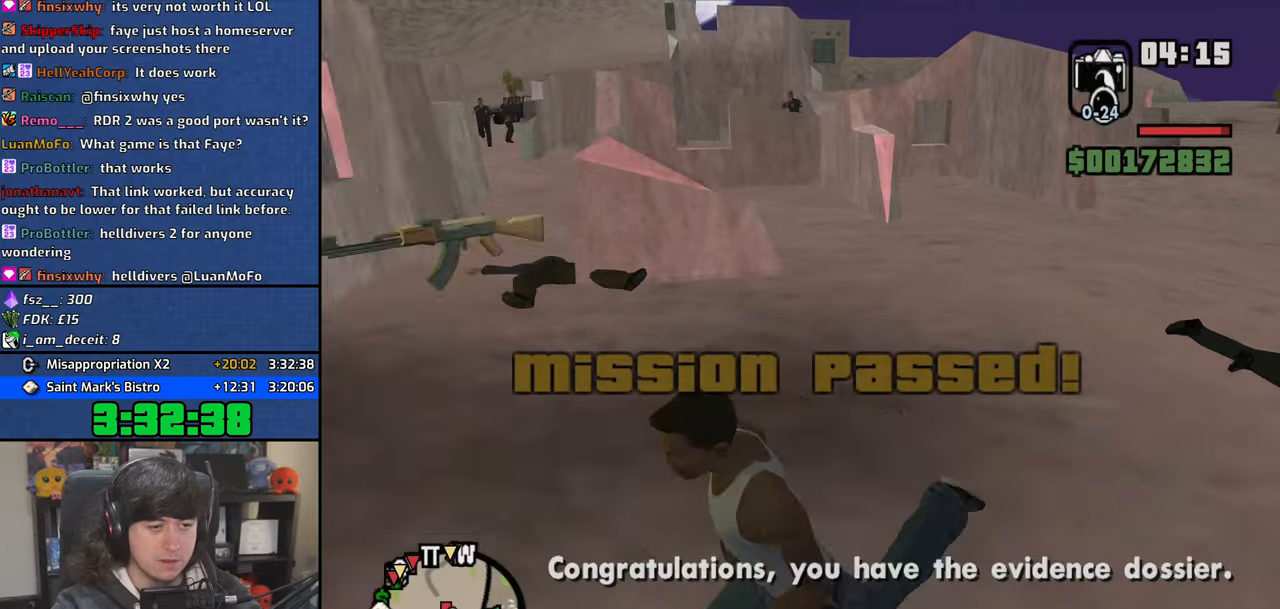
{"keys": ["s"], "mouse": [], "events": [[33, "a", "up"], [33, "space", "down"], [150, "space", "up"]]}
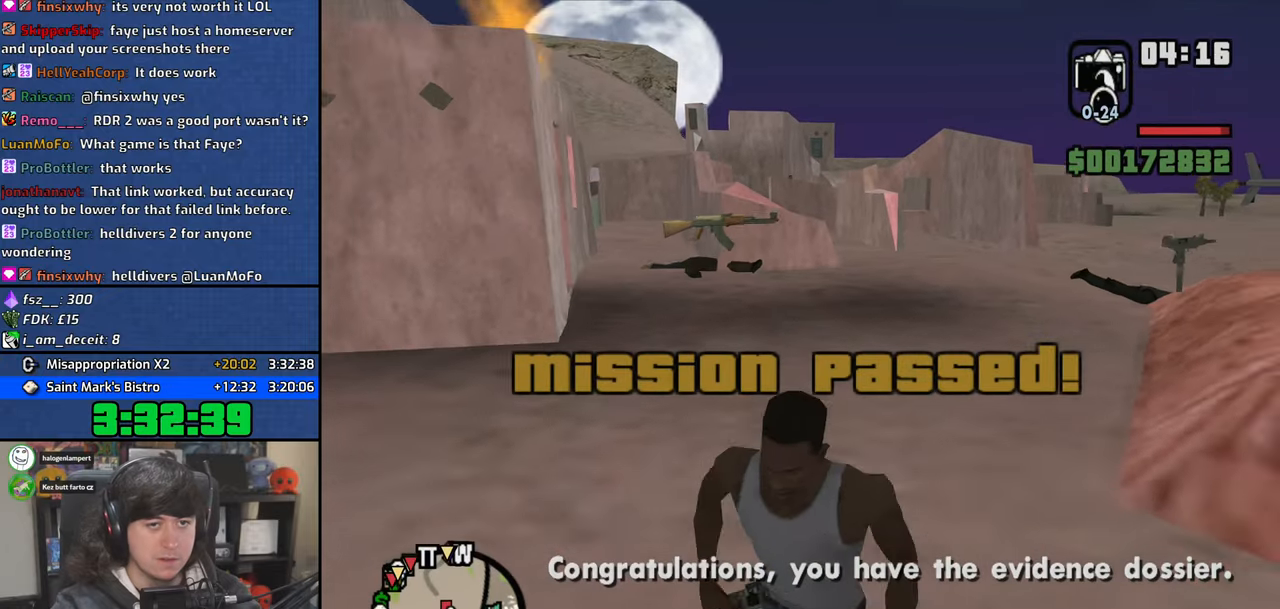
{"keys": ["s"], "mouse": ["wheel"], "events": [[100, "mouse_wheel", "down"]]}
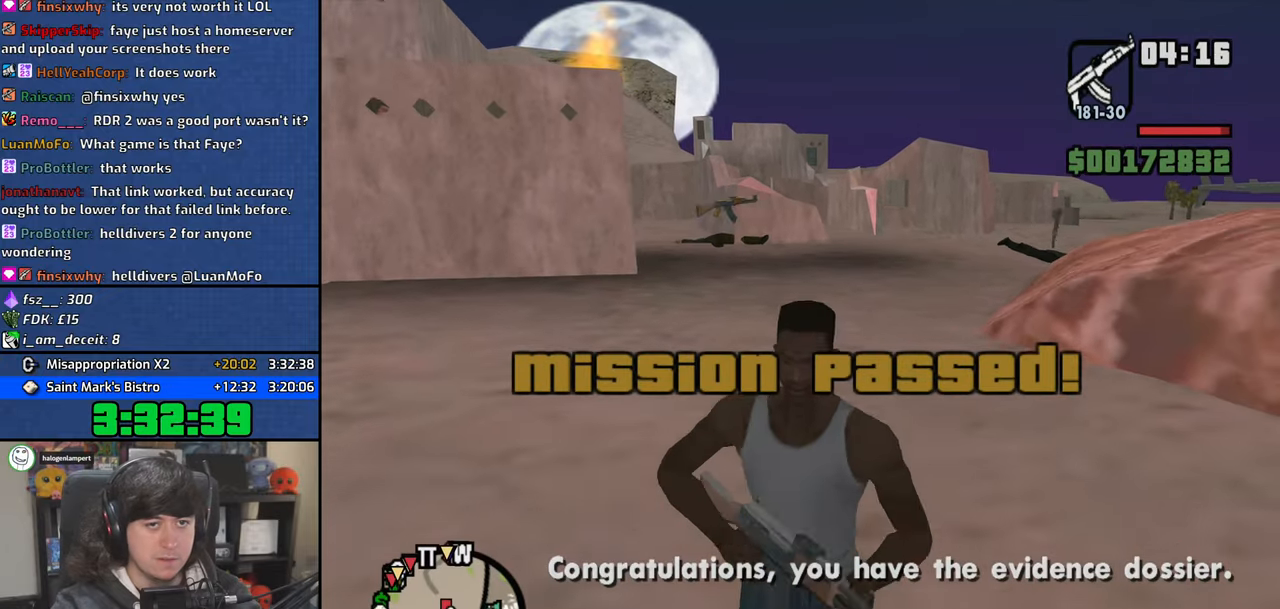
{"keys": ["s"], "mouse": [], "events": [[67, "mouse_wheel", "up"], [200, "mouse_wheel", "down"], [350, "mouse_wheel", "up"]]}
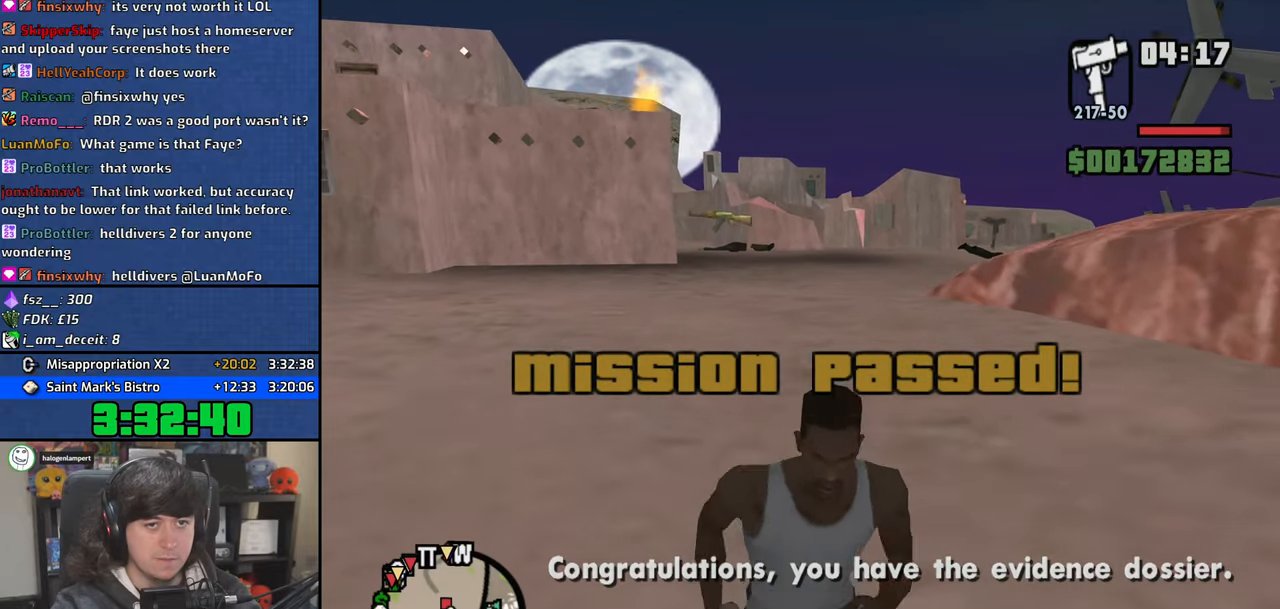
{"keys": ["s"], "mouse": ["wheel"], "events": [[383, "mouse_wheel", "down"]]}
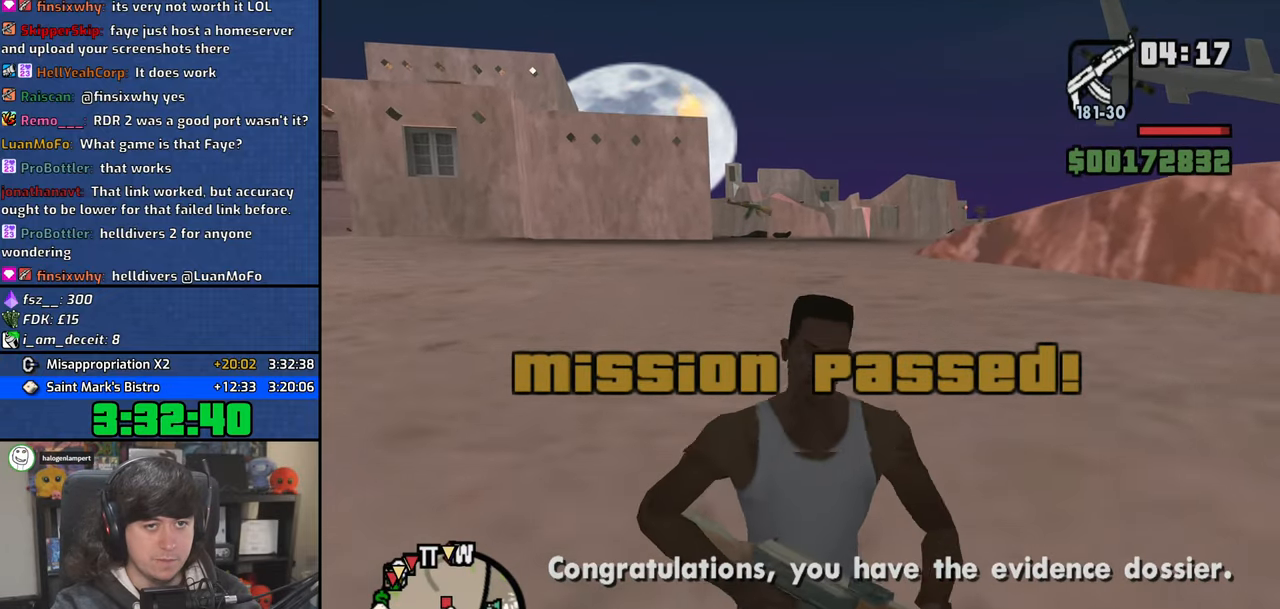
{"keys": ["s"], "mouse": [], "events": [[33, "mouse_wheel", "up"]]}
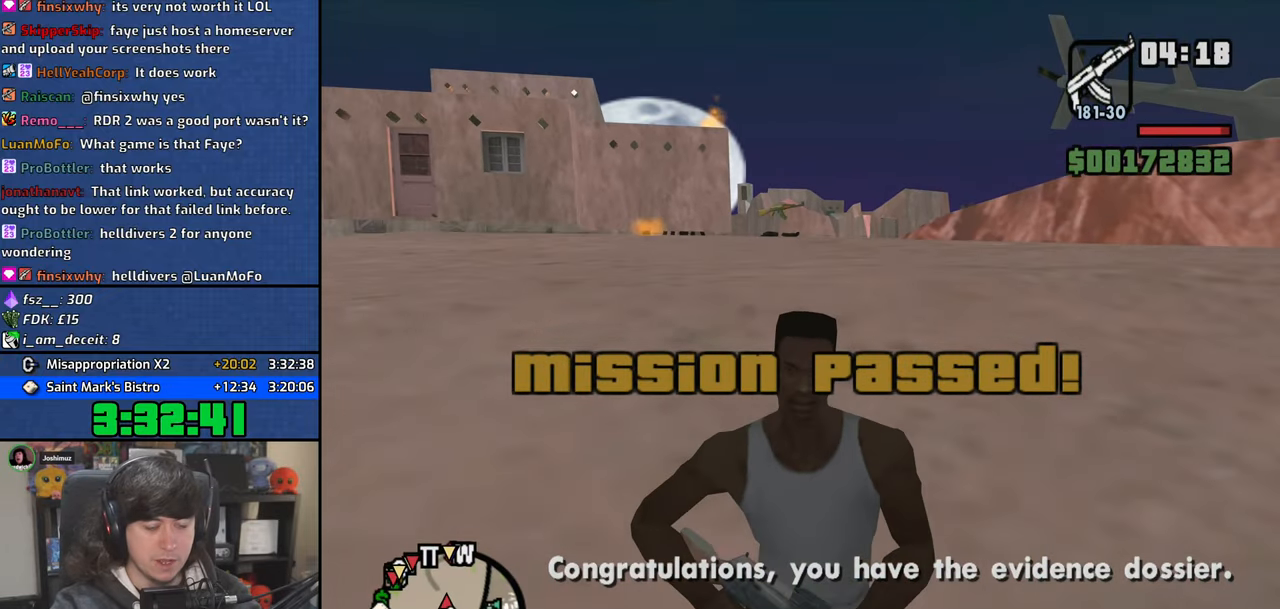
{"keys": ["a"], "mouse": [], "events": [[333, "a", "down"], [350, "s", "up"]]}
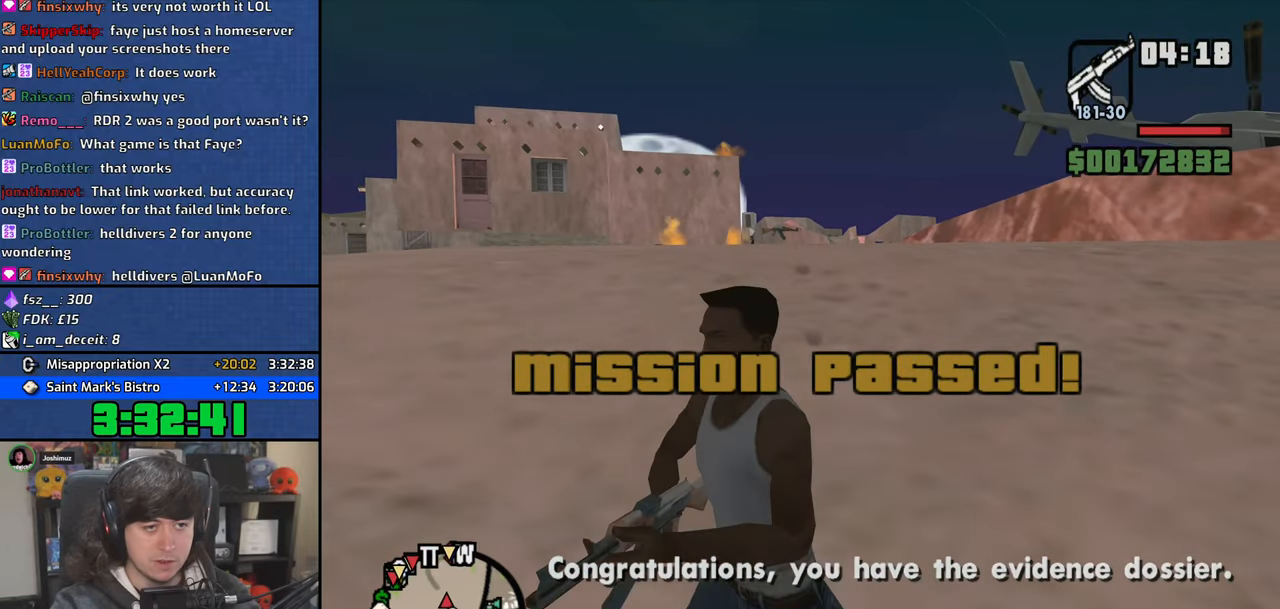
{"keys": [], "mouse": [], "events": [[17, "w", "down"], [83, "a", "up"], [433, "w", "up"]]}
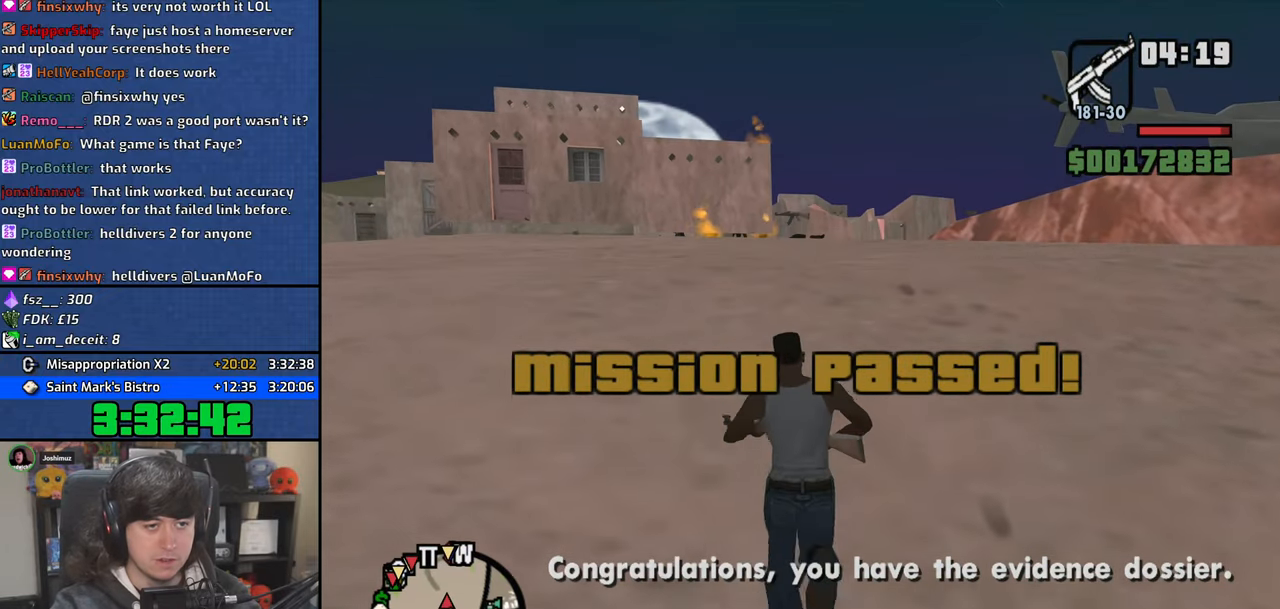
{"keys": [], "mouse": [], "events": []}